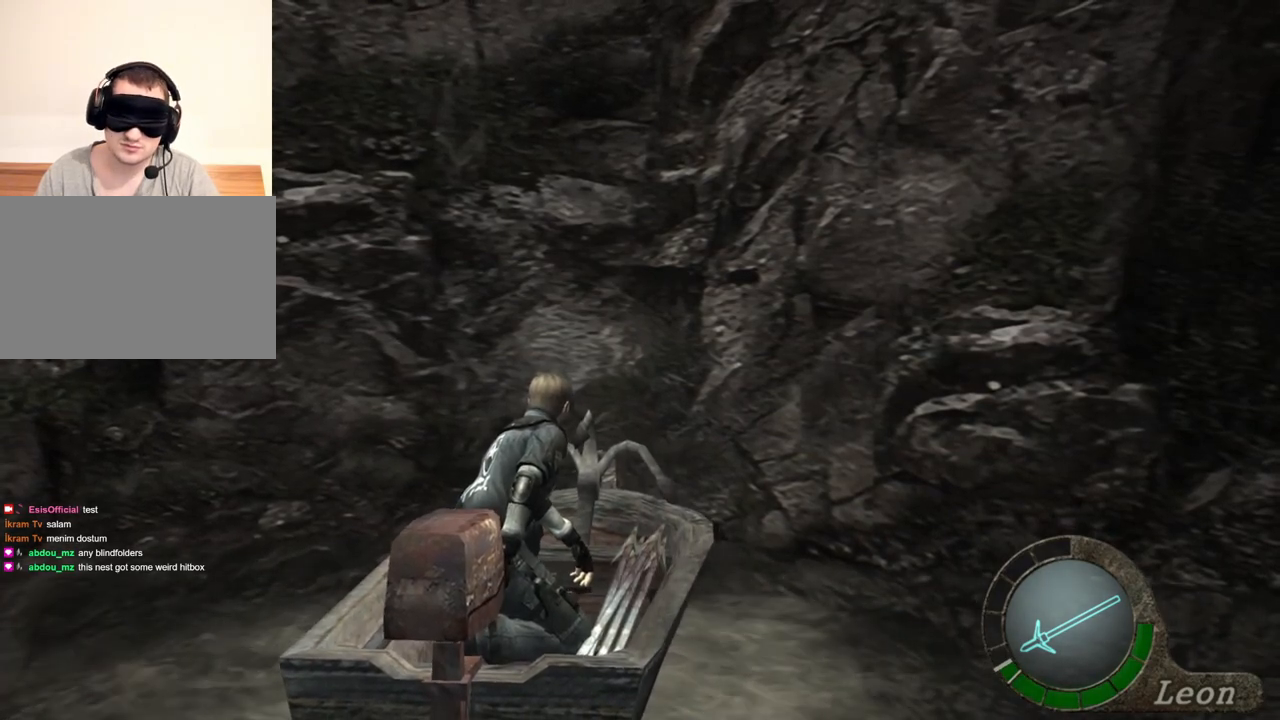
Gameplay with keyboard and mouse; each line is a JSON object with the keys and mouse buttons held at the frame after it. "events" lists presses ("down") and releases ("up") of "1", "2", "3", "4", "5", "a", "alt", "b", "c", "ctrl", "d", "e", "f", "g", "q", "r", "s", "shift", "space", "t", "tab", "tilde", "v", "w", "x", "z", "mouse_left", "mouse_wheel", "mouse_right", "mouse_mb4" and "mouse_mb5" between this image and that frame as [ms after this image, input, new state], when the widget could be followed in between. "mouse_left", "mouse_wheel", "mouse_right", "mouse_mb4", "mouse_mb5" = the "left", "wheel", "right", "mb4", "mb5" buttons of the "mouse" list. No other keys are recorded. "wheel" means that the mouse wheel is clicked or scrolled. Mouse movement is not recorded.
{"keys": ["s"], "mouse": [], "events": [[267, "s", "down"]]}
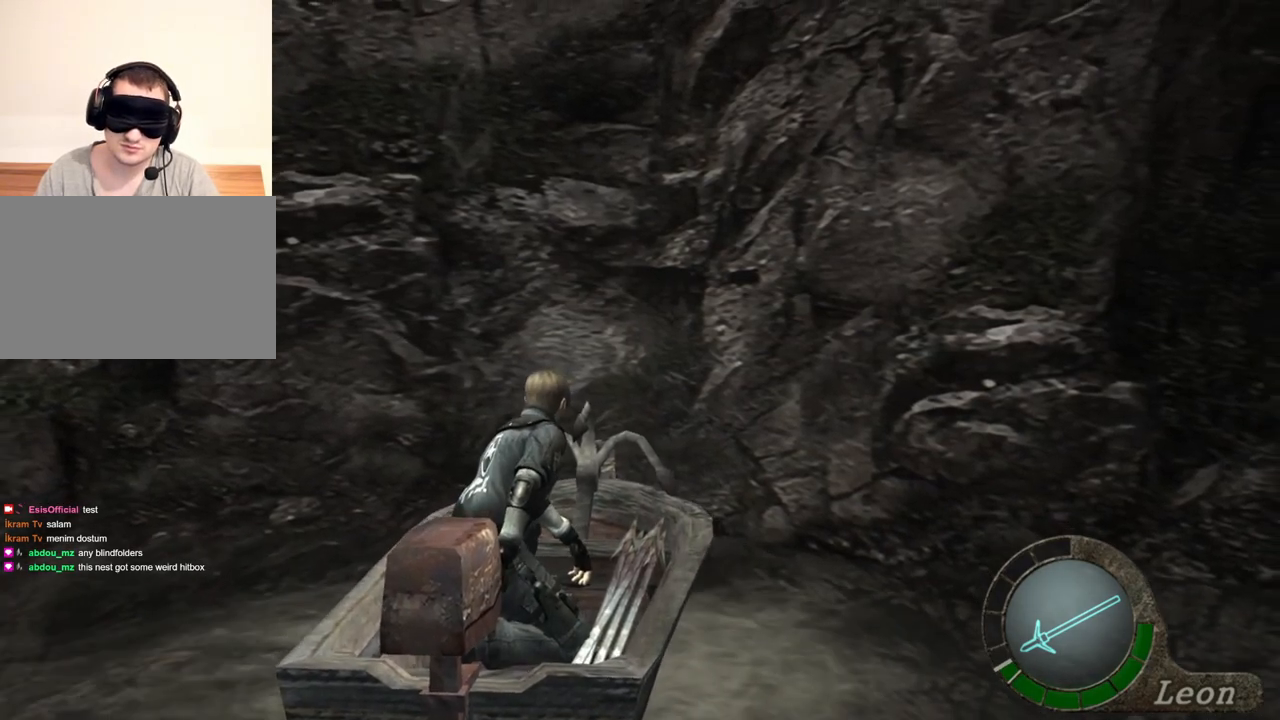
{"keys": ["s"], "mouse": [], "events": []}
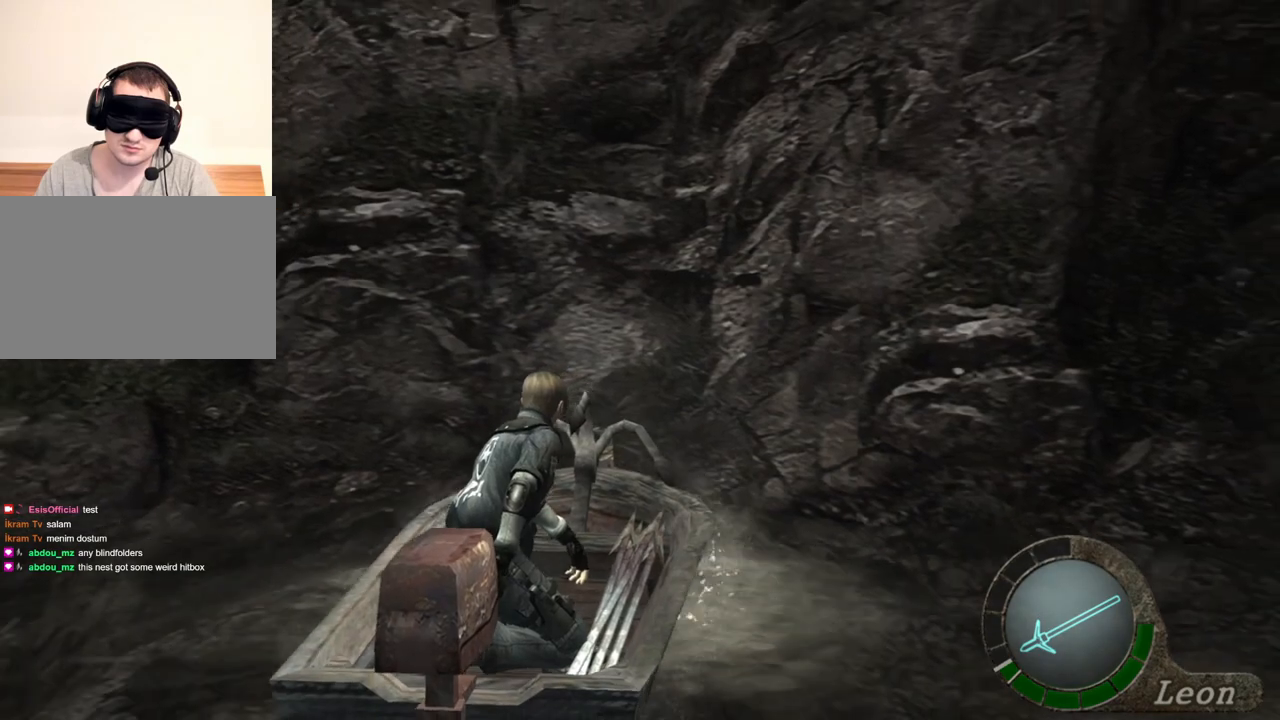
{"keys": ["s"], "mouse": [], "events": []}
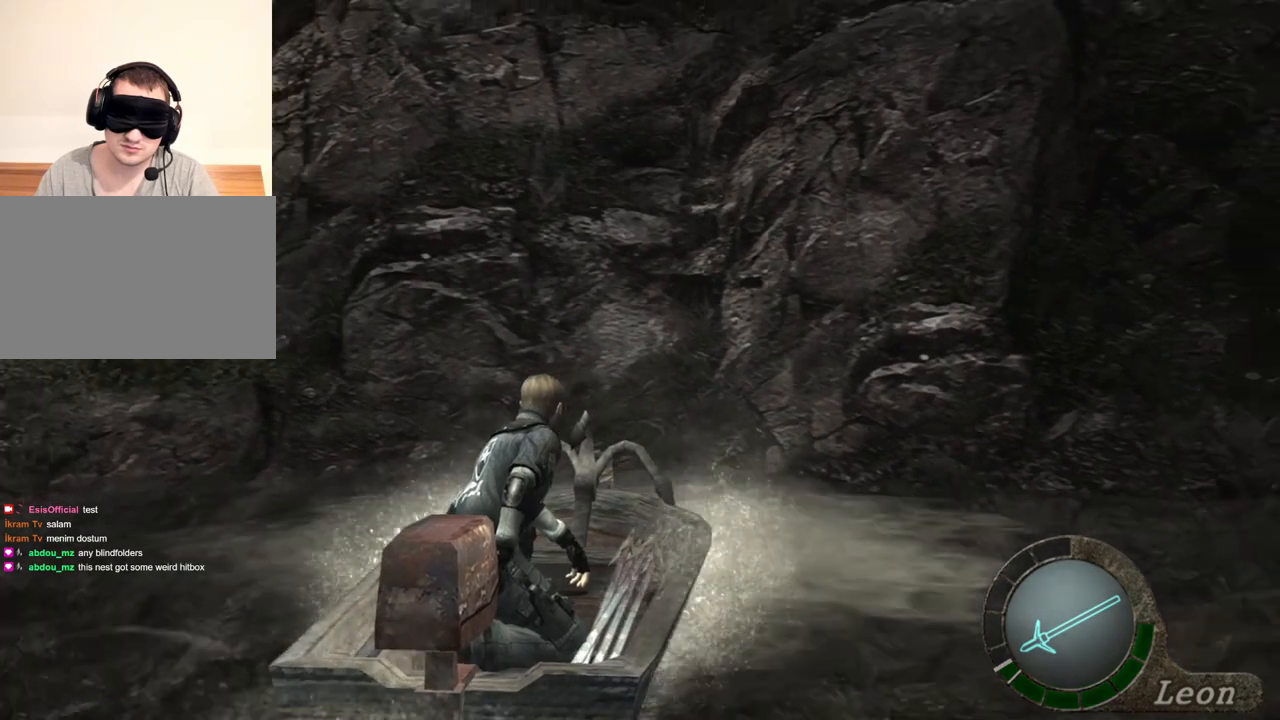
{"keys": ["s"], "mouse": [], "events": []}
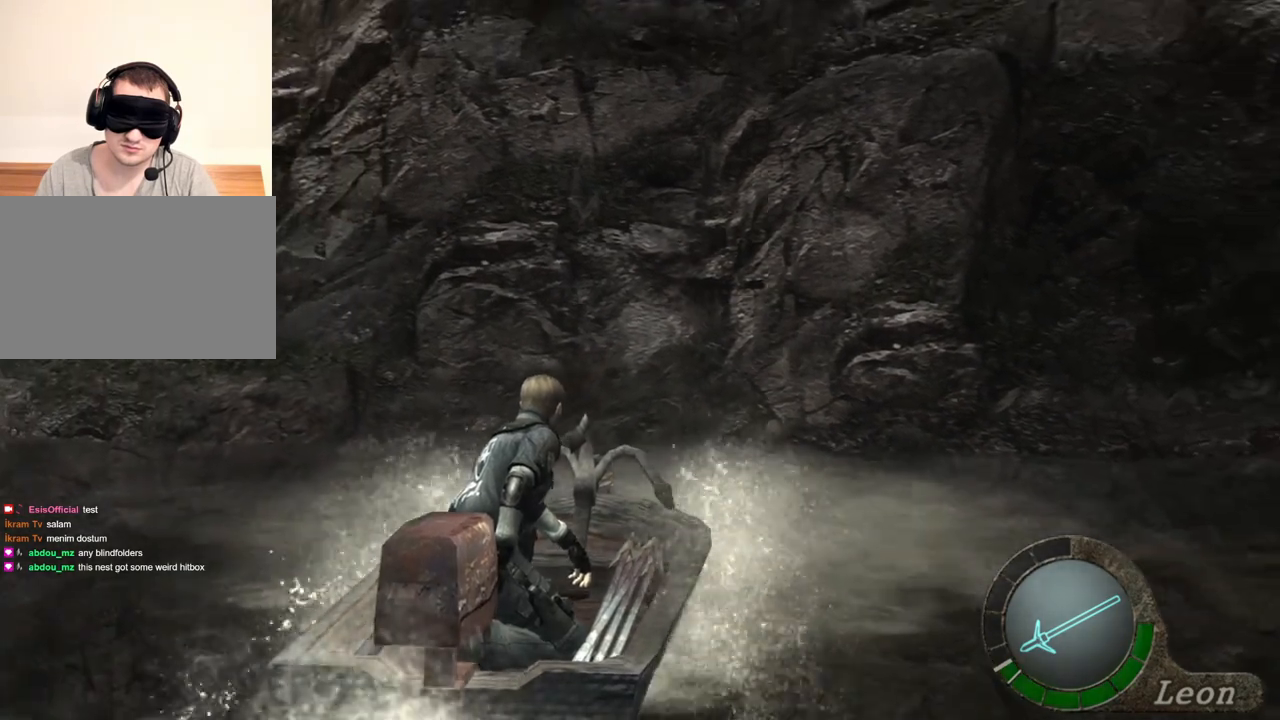
{"keys": ["s"], "mouse": [], "events": []}
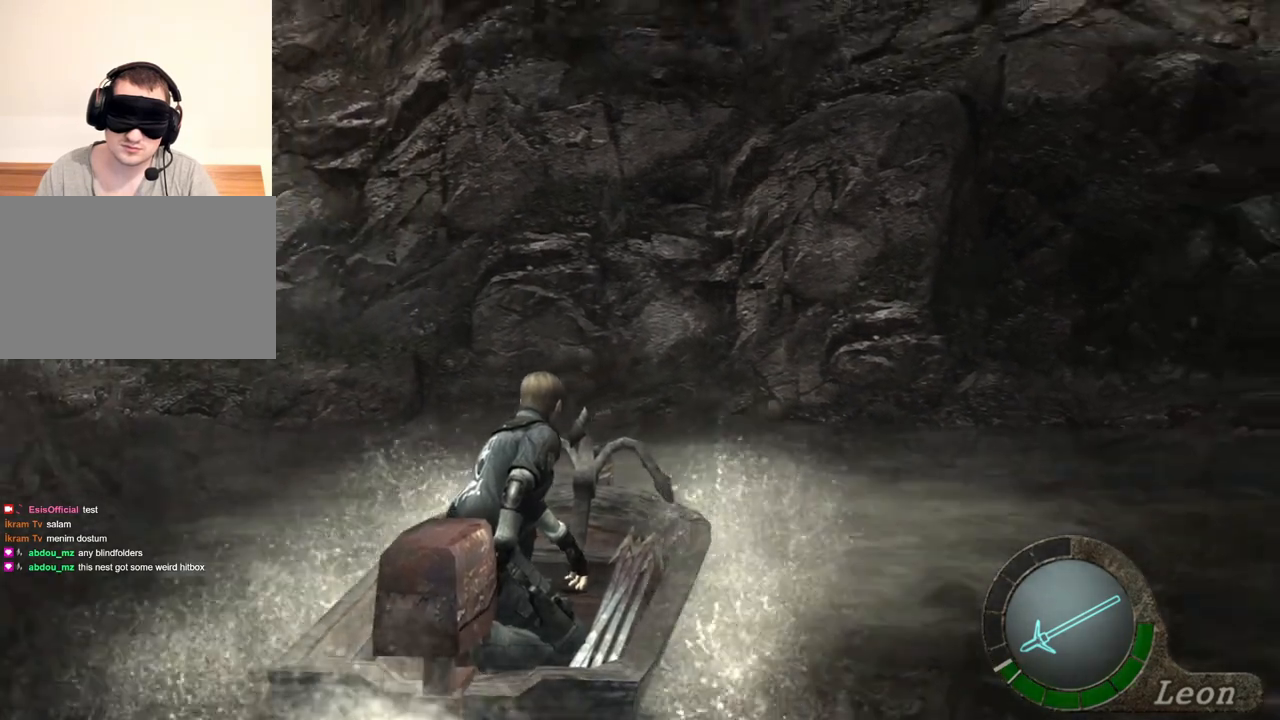
{"keys": [], "mouse": [], "events": [[400, "s", "up"]]}